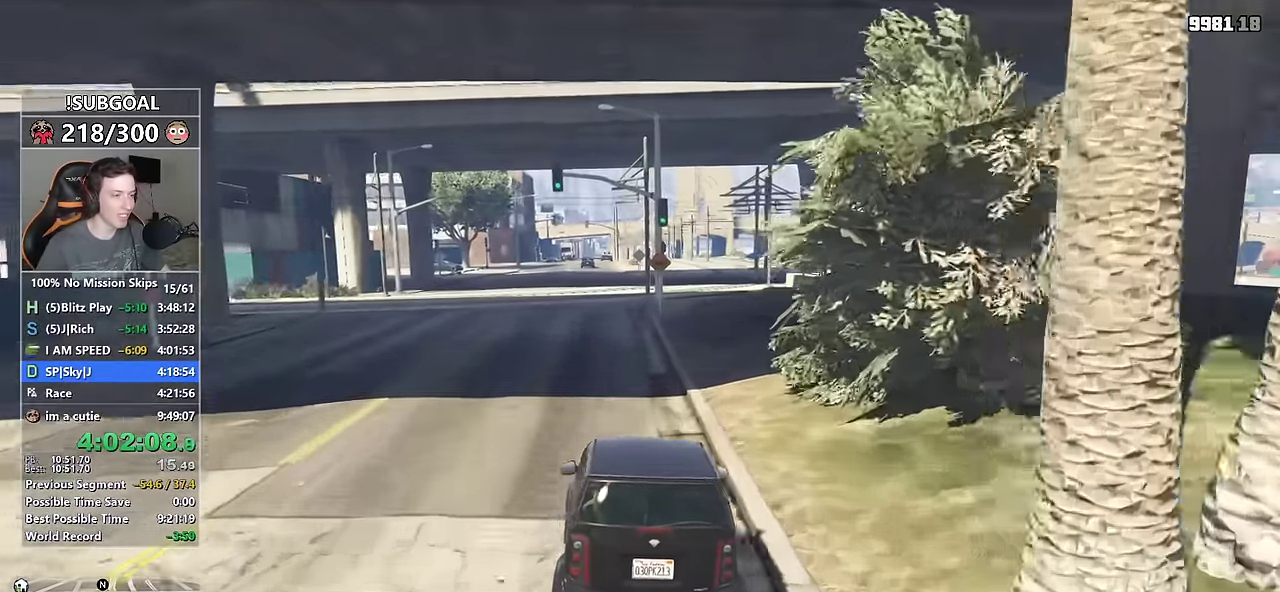
Gameplay with keyboard and mouse; each line is a JSON object with the keys and mouse buttons held at the frame after it. "events" lists presses ("down") and releases ("up") of "1", "2", "3", "4", "5", "6", "7", "8", "a", "c", "caps_lock", "ctrl", "d", "e", "escape", "f", "f1", "f2", "f3", "g", "num4", "num5", "num6", "p", "q", "r", "return", "s", "shift", "space", "tab", "v", "w", "mouse_left", "mouse_middle", "mouse_right", "mouse_mb4", "mouse_mb5", "mouse_wheel_up" and "mouse_wheel_down" between this image and that frame as [ms after this image, input, new state], when the widget could be followed in between. "mouse_left", "mouse_middle", "mouse_right", "mouse_mb4", "mouse_mb5", "mouse_wheel_up", "mouse_wheel_down" = the "left", "middle", "right", "mb4", "mb5", "wheel_up", "wheel_down" buttons of the "mouse" list. No other keys are recorded. Not read: mouse_move.
{"keys": ["w"], "mouse": [], "events": []}
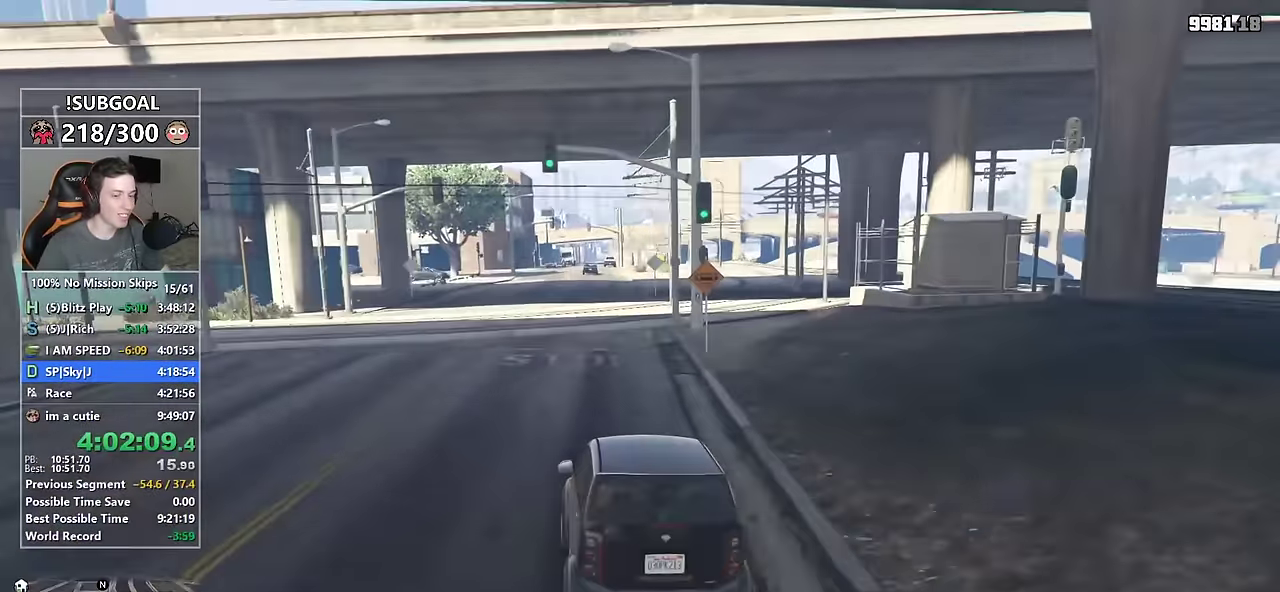
{"keys": ["w"], "mouse": [], "events": [[183, "d", "down"], [267, "d", "up"], [417, "d", "down"], [500, "d", "up"]]}
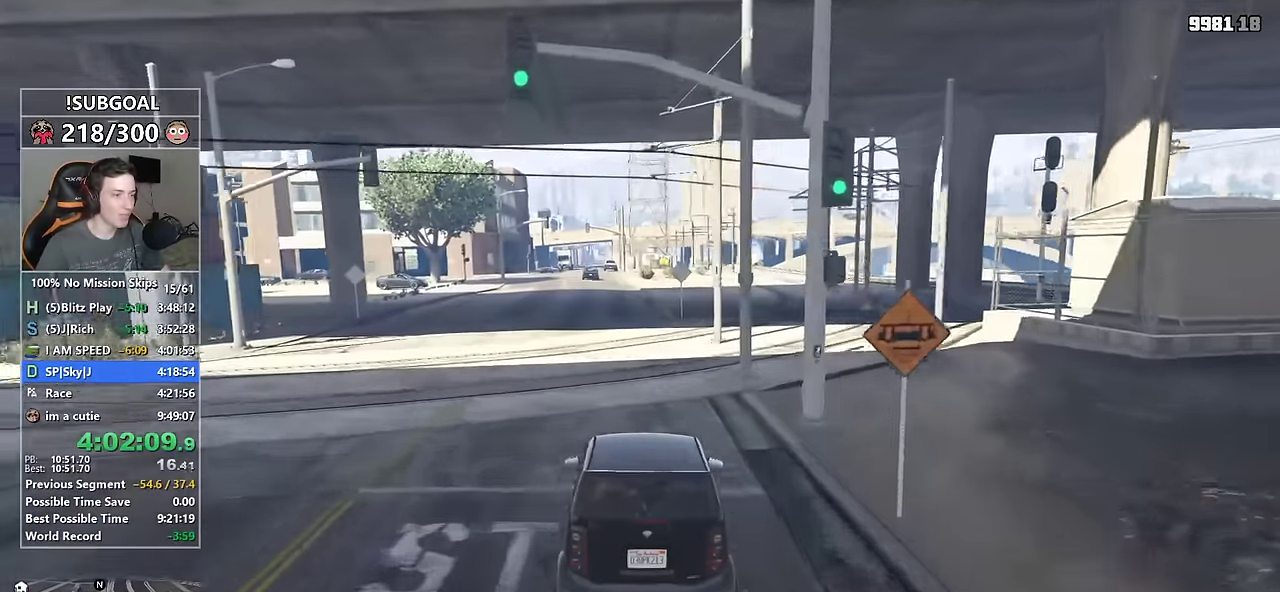
{"keys": ["d", "w"], "mouse": [], "events": [[233, "d", "down"], [383, "d", "up"], [417, "d", "down"]]}
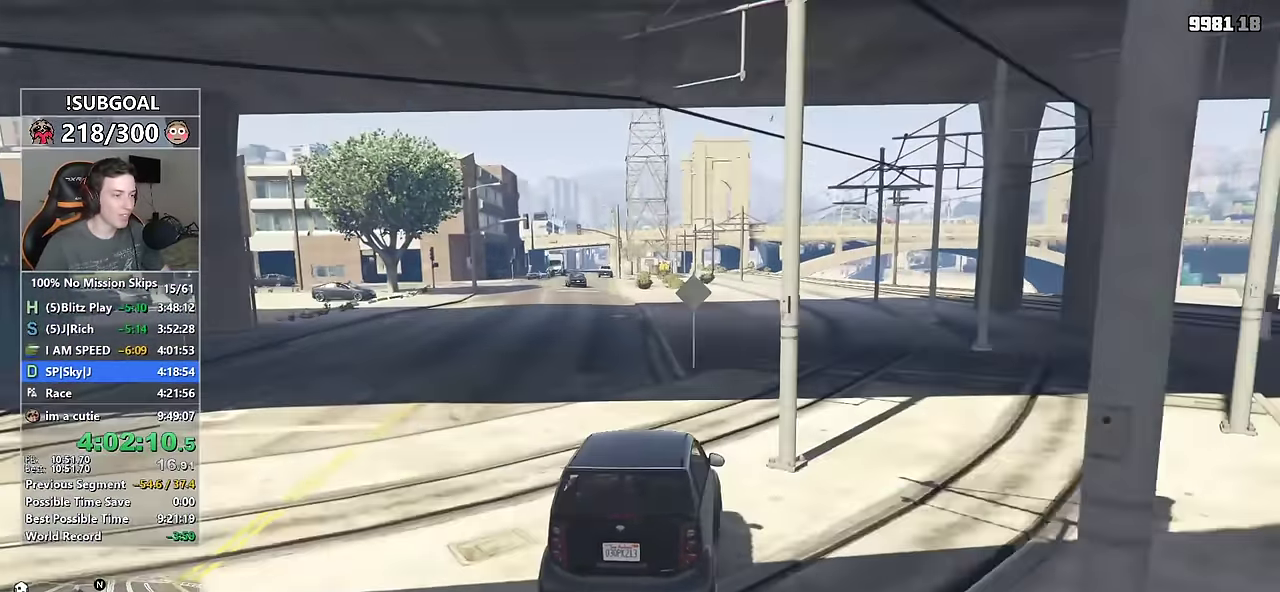
{"keys": ["w"], "mouse": [], "events": [[33, "d", "up"], [167, "d", "down"], [250, "d", "up"]]}
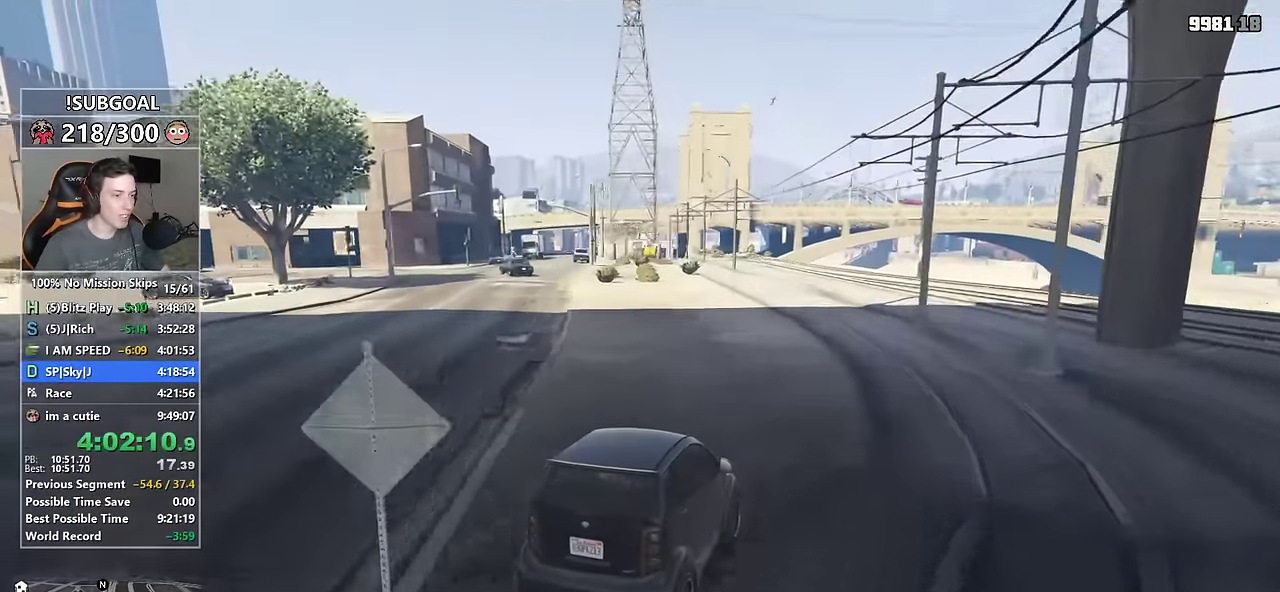
{"keys": ["w"], "mouse": [], "events": [[367, "a", "down"], [450, "a", "up"]]}
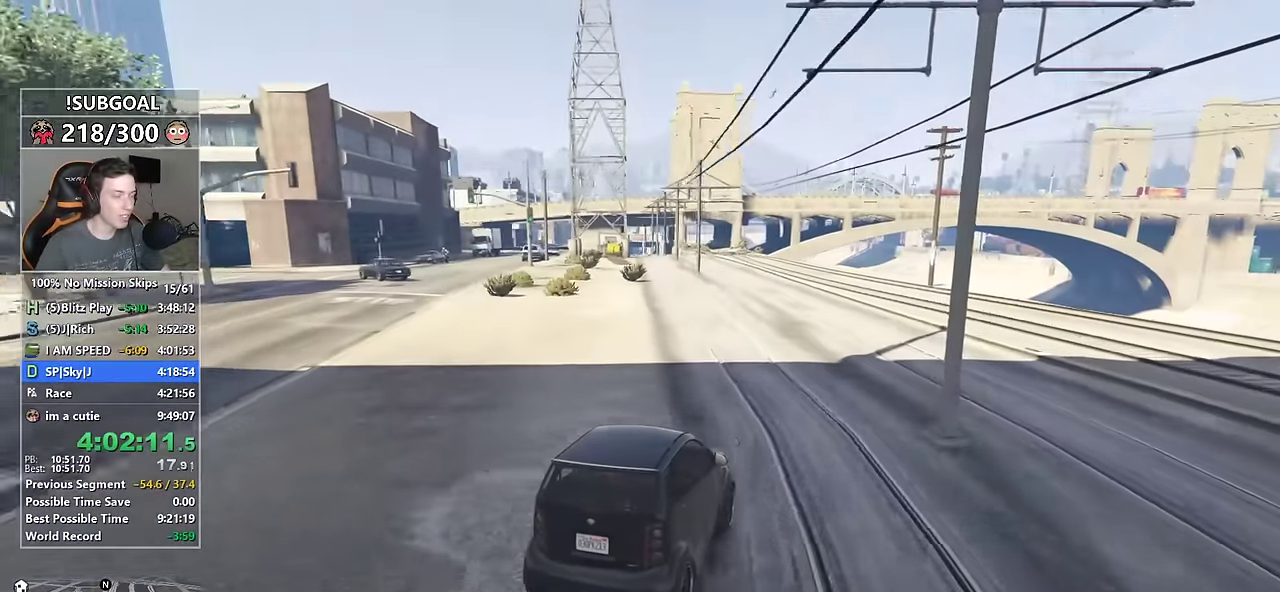
{"keys": ["w"], "mouse": [], "events": [[100, "a", "down"], [200, "a", "up"], [283, "a", "down"], [417, "a", "up"]]}
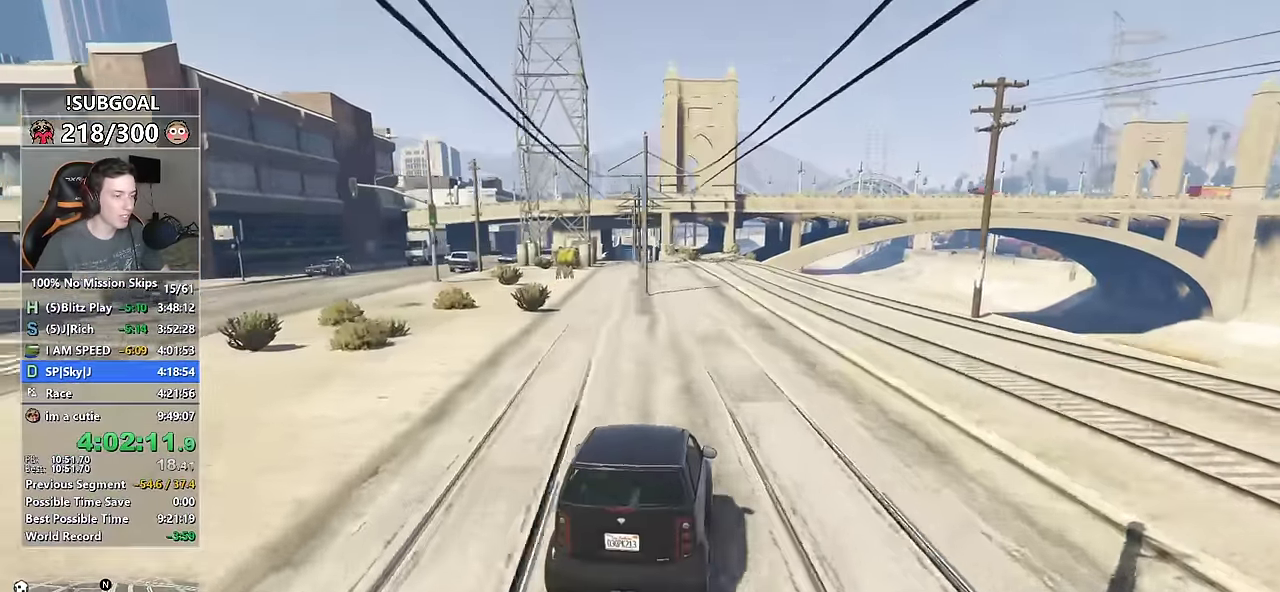
{"keys": ["w"], "mouse": [], "events": [[33, "a", "down"], [167, "a", "up"], [350, "a", "down"], [400, "a", "up"]]}
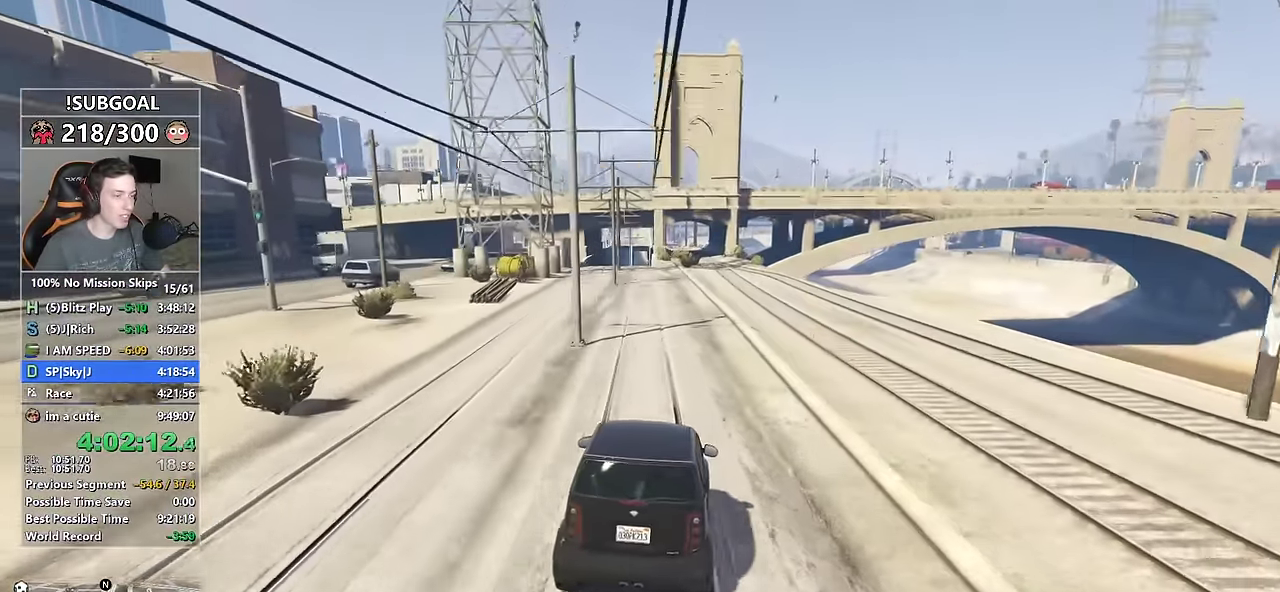
{"keys": ["w"], "mouse": [], "events": [[217, "a", "down"], [267, "a", "up"], [417, "a", "down"], [467, "a", "up"]]}
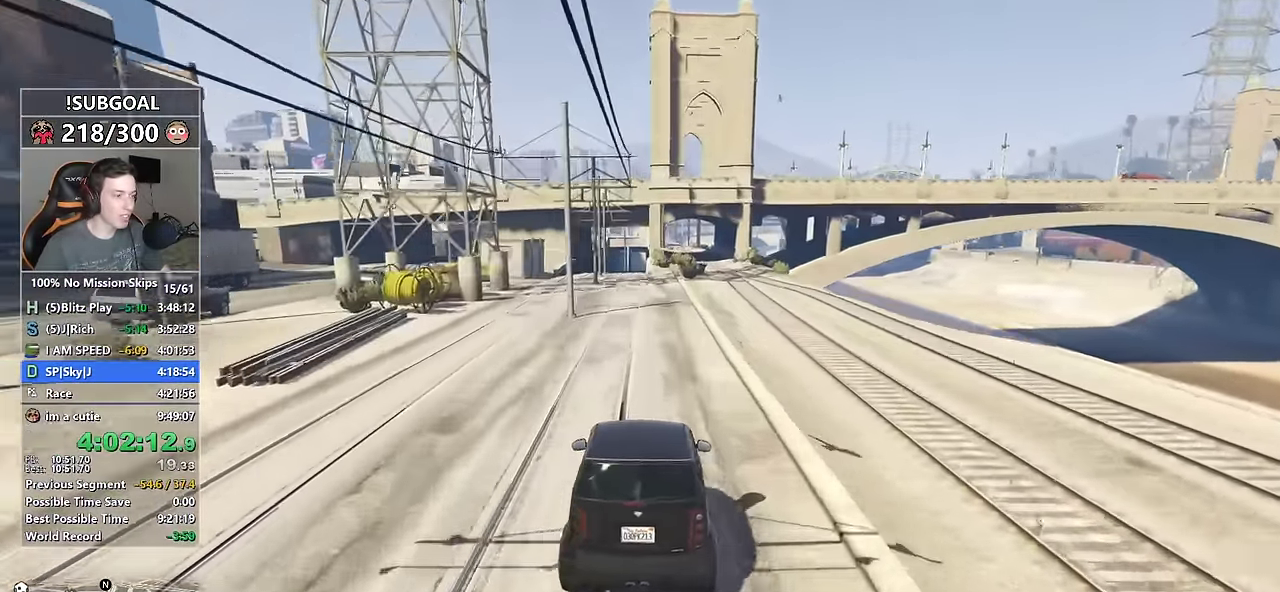
{"keys": ["w"], "mouse": [], "events": []}
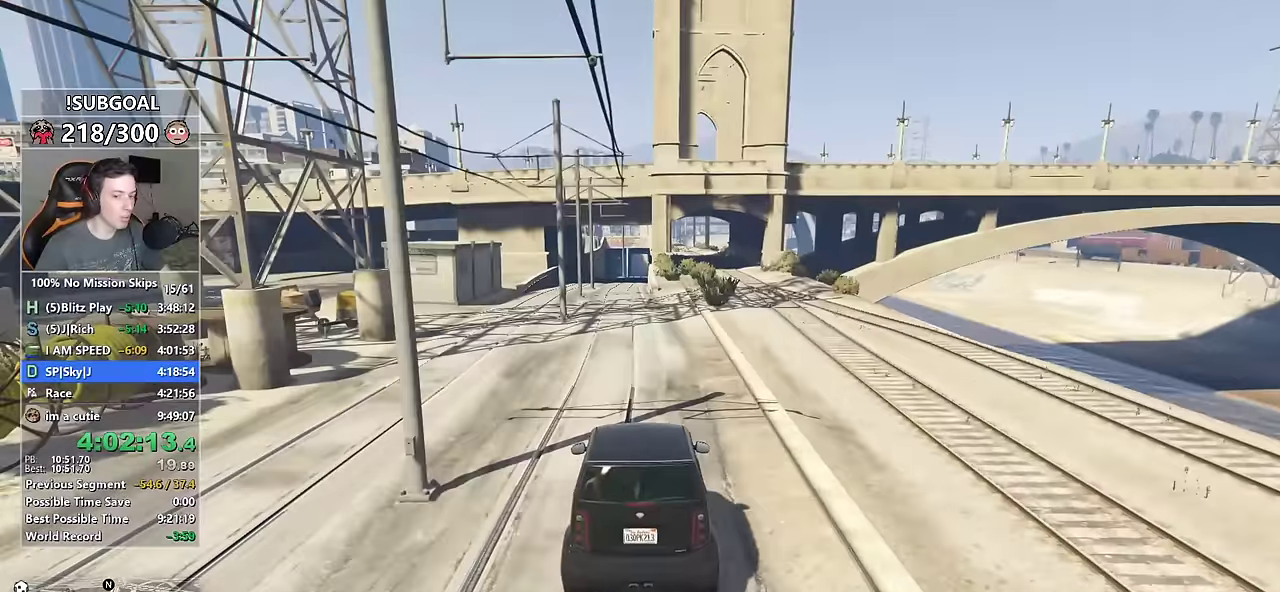
{"keys": ["w"], "mouse": [], "events": []}
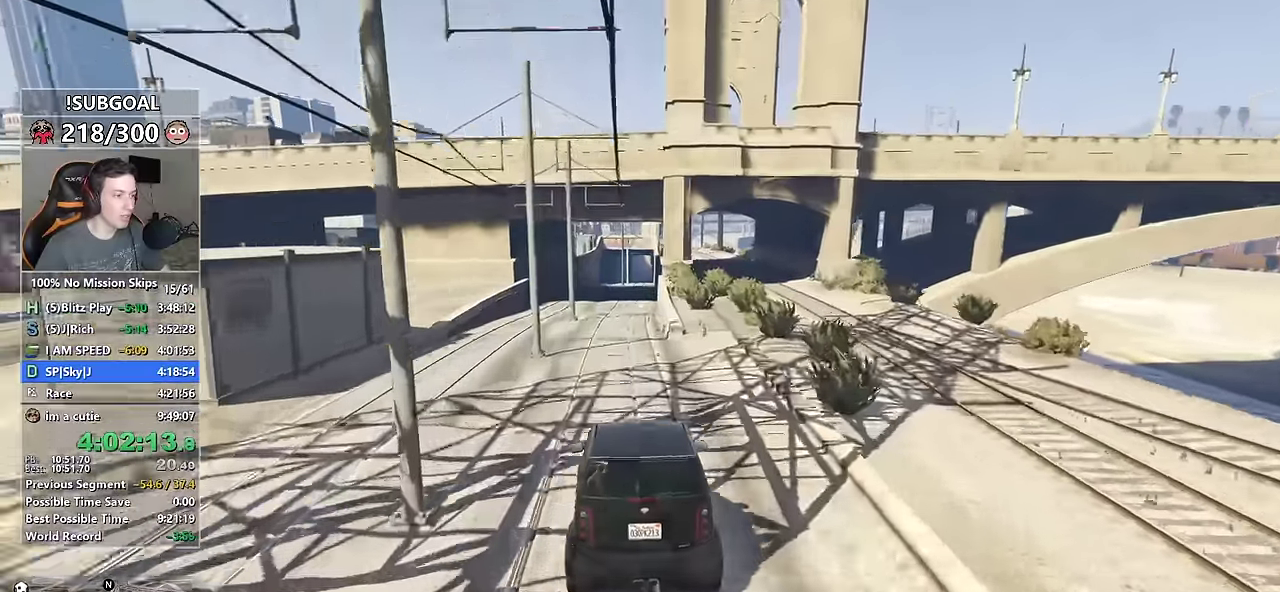
{"keys": ["w"], "mouse": [], "events": []}
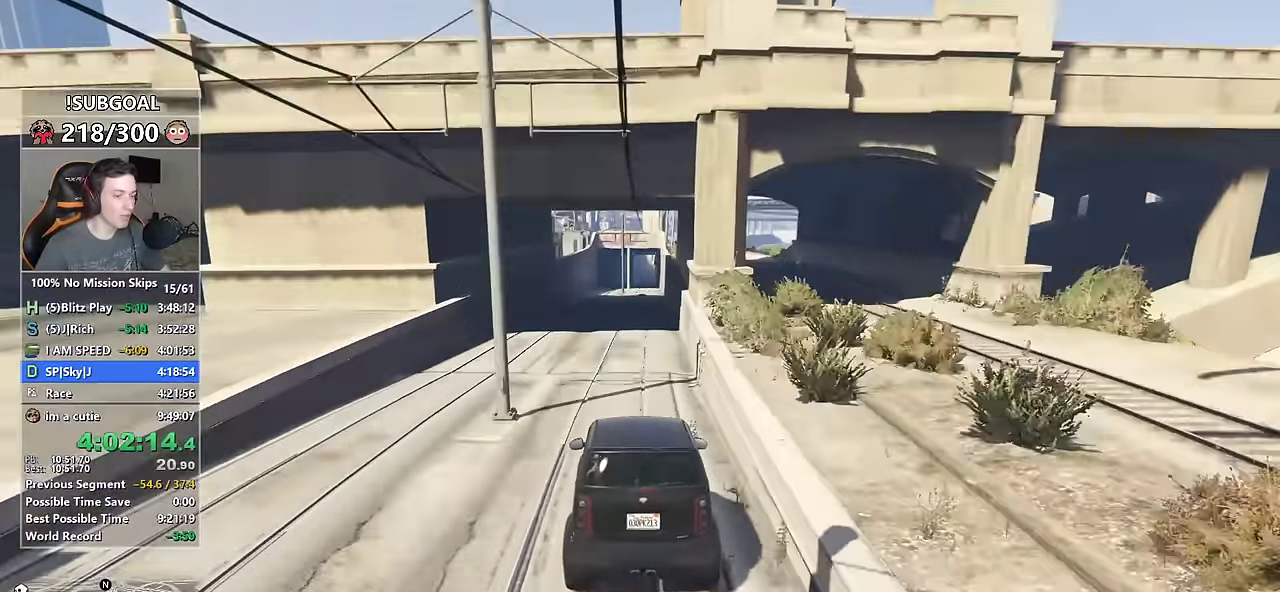
{"keys": ["w"], "mouse": [], "events": [[333, "d", "down"], [383, "d", "up"]]}
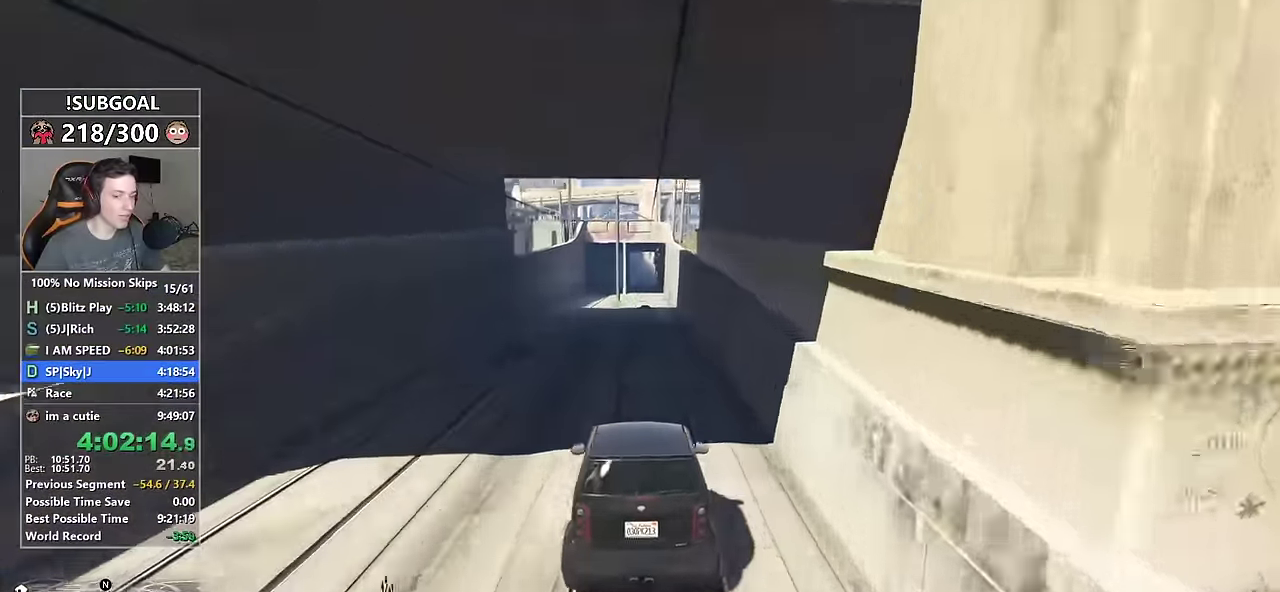
{"keys": ["d", "w"], "mouse": [], "events": [[500, "d", "down"]]}
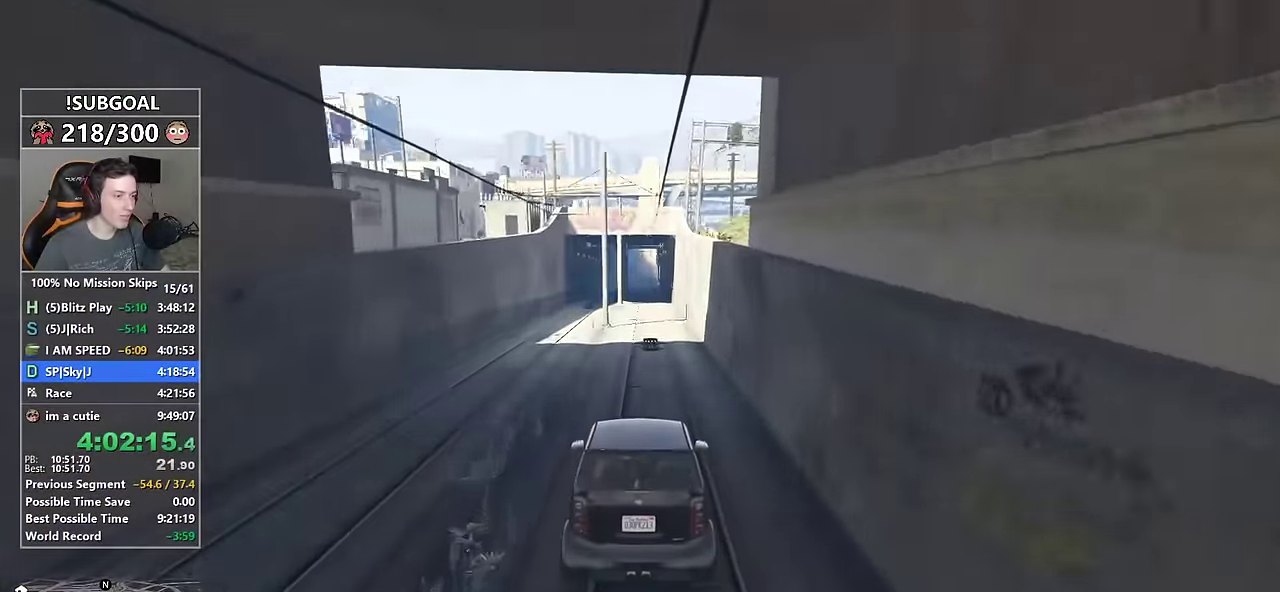
{"keys": ["d", "w"], "mouse": [], "events": [[33, "d", "up"], [267, "a", "down"], [367, "a", "up"], [500, "d", "down"]]}
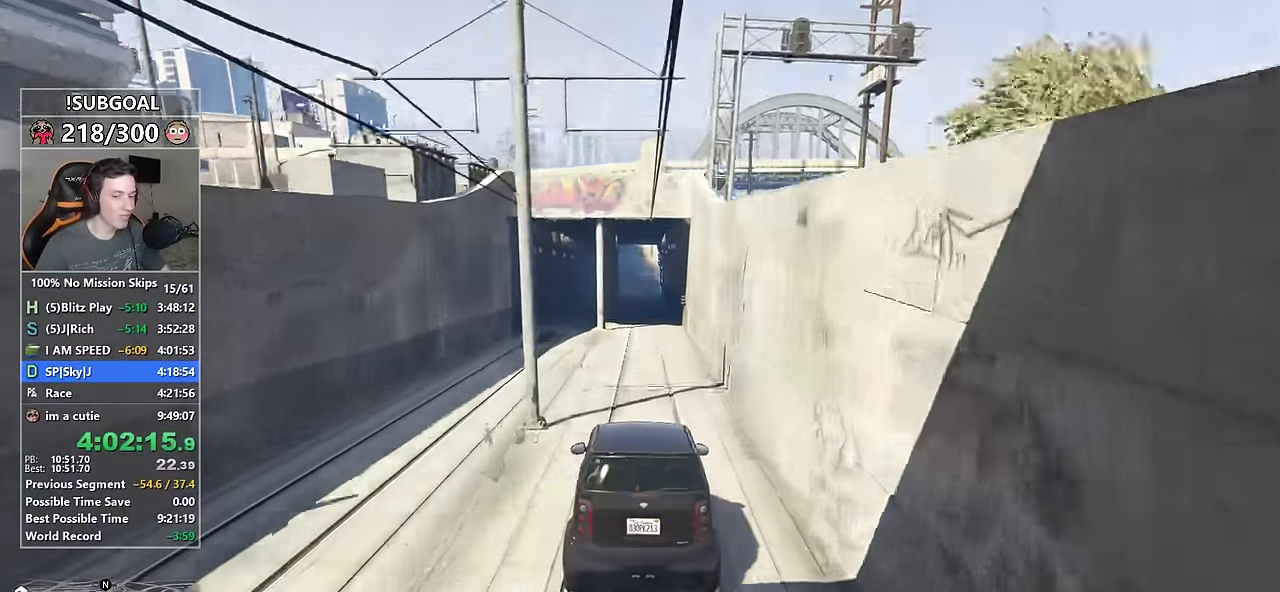
{"keys": ["d", "w"], "mouse": [], "events": [[33, "d", "up"], [283, "a", "down"], [333, "a", "up"], [467, "d", "down"]]}
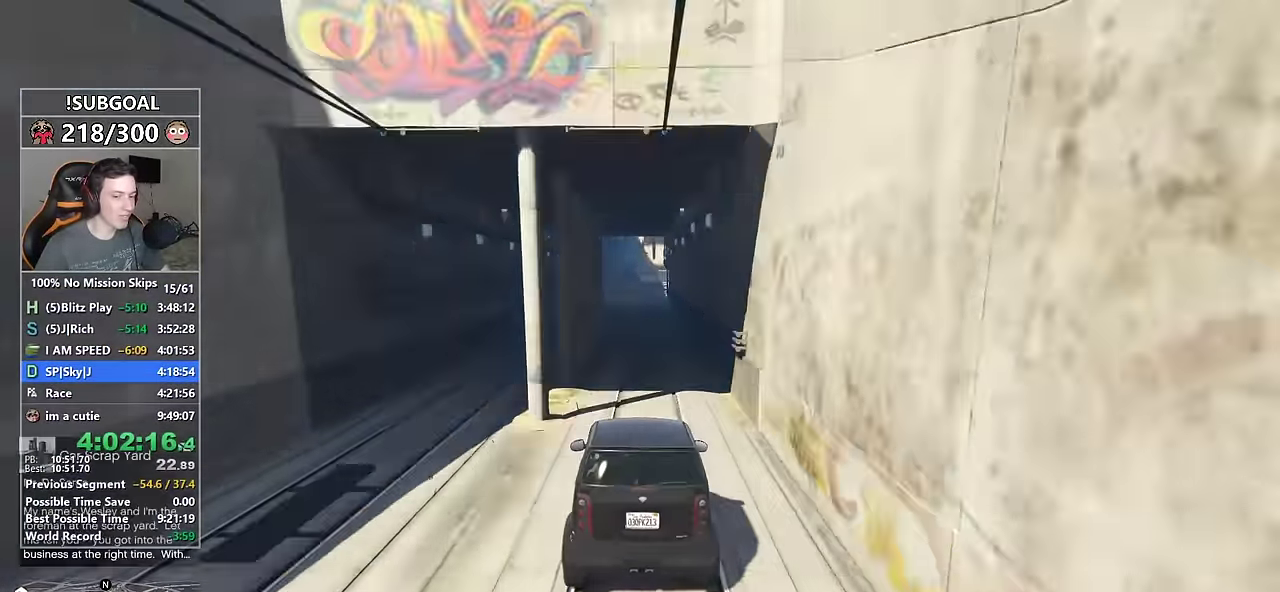
{"keys": ["a", "w"], "mouse": [], "events": [[67, "d", "up"], [450, "a", "down"]]}
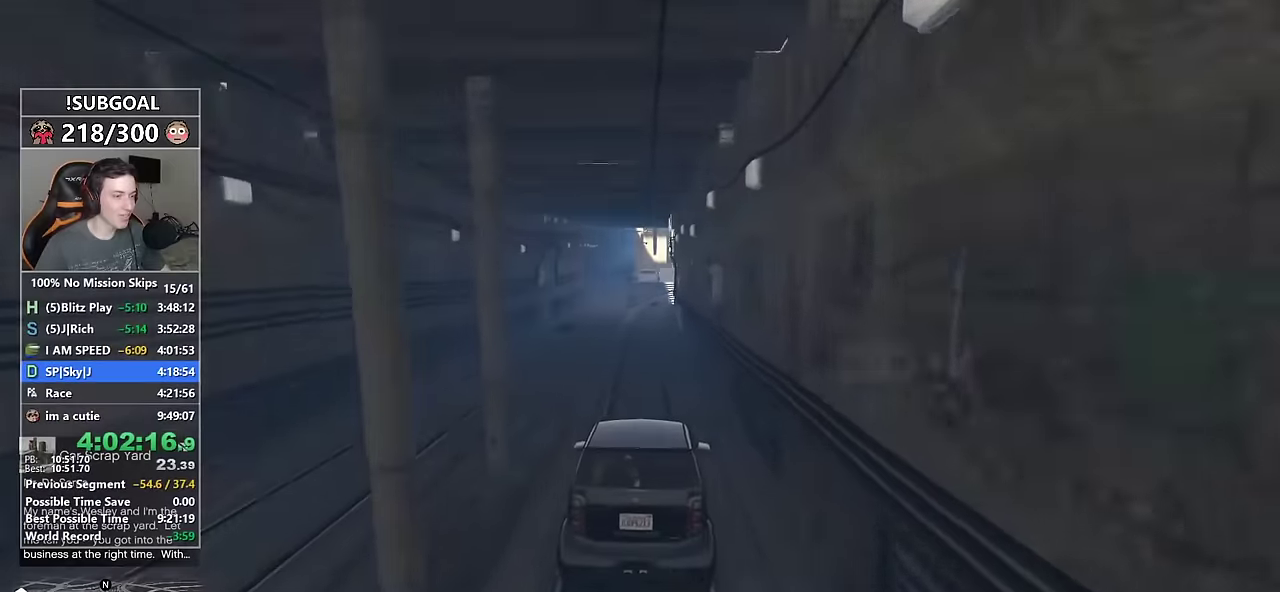
{"keys": ["w"], "mouse": [], "events": [[34, "a", "up"]]}
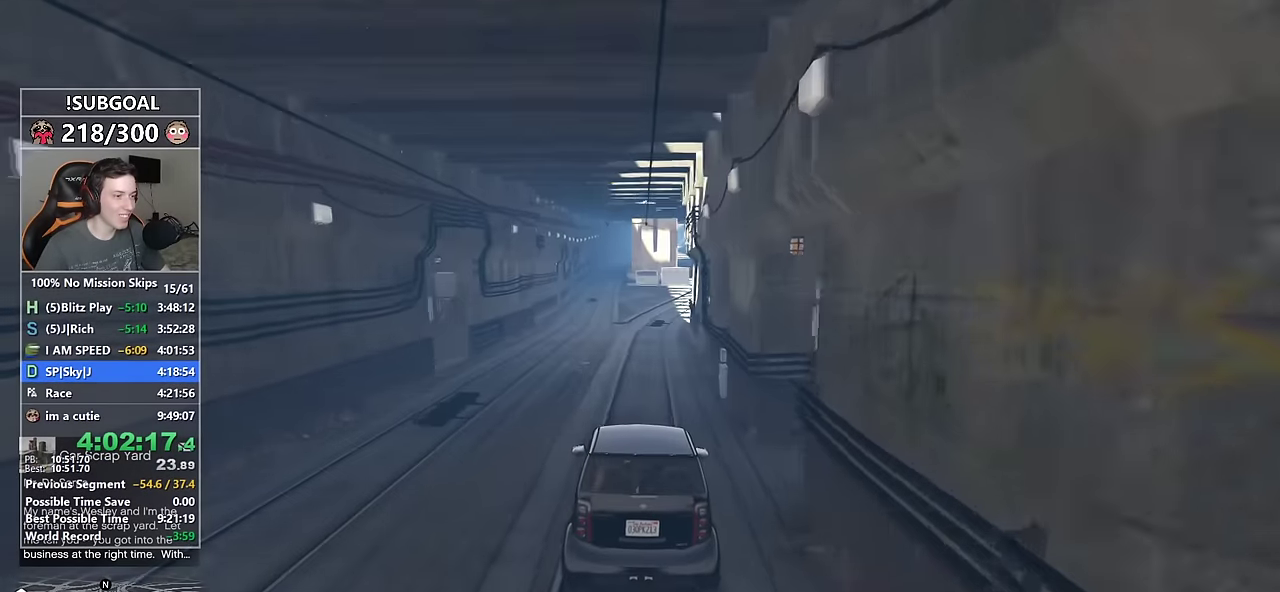
{"keys": ["w"], "mouse": [], "events": [[50, "d", "down"], [150, "d", "up"], [284, "d", "down"], [384, "d", "up"]]}
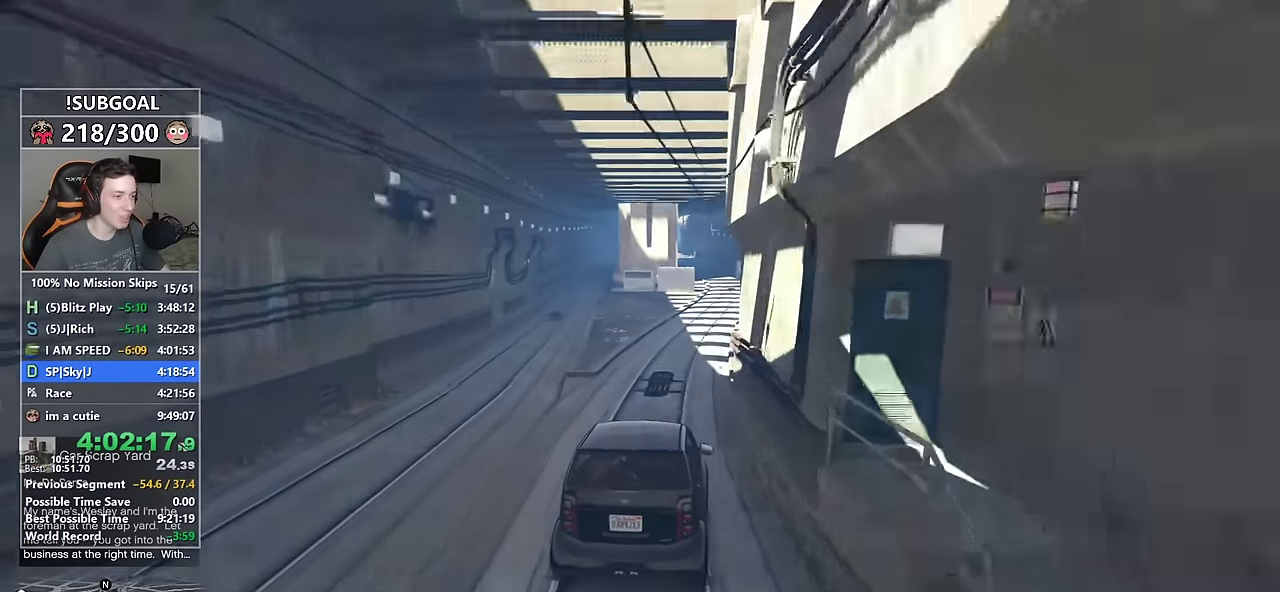
{"keys": ["w"], "mouse": [], "events": [[17, "d", "down"], [67, "d", "up"], [217, "d", "down"], [300, "d", "up"]]}
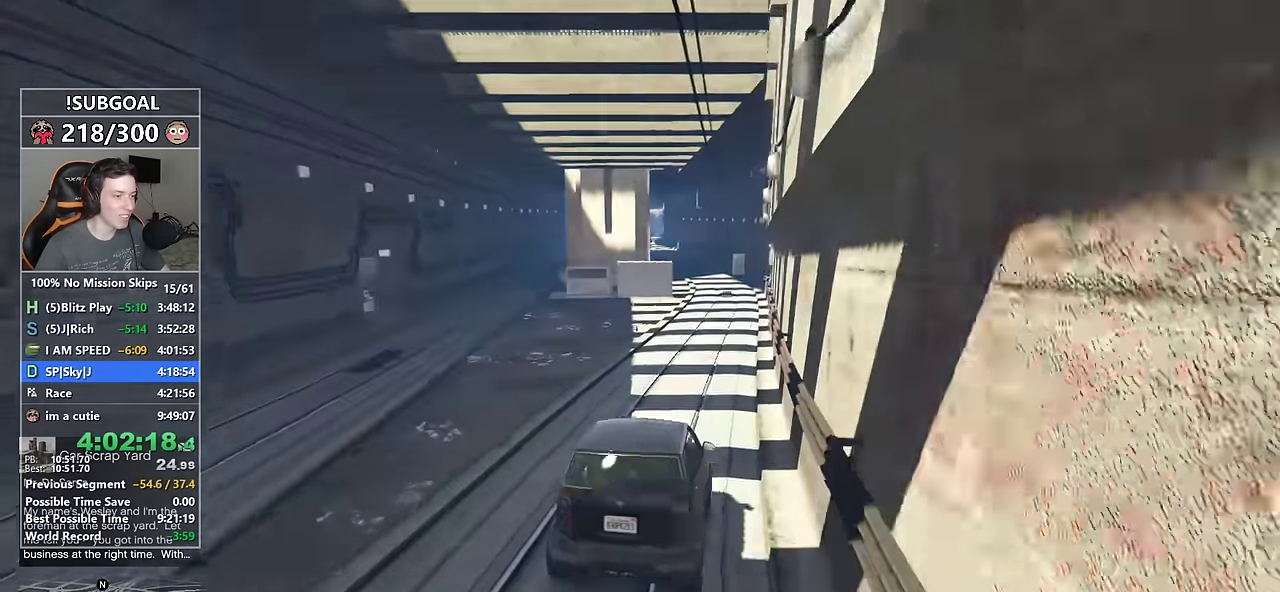
{"keys": ["w"], "mouse": [], "events": [[267, "a", "down"], [367, "a", "up"]]}
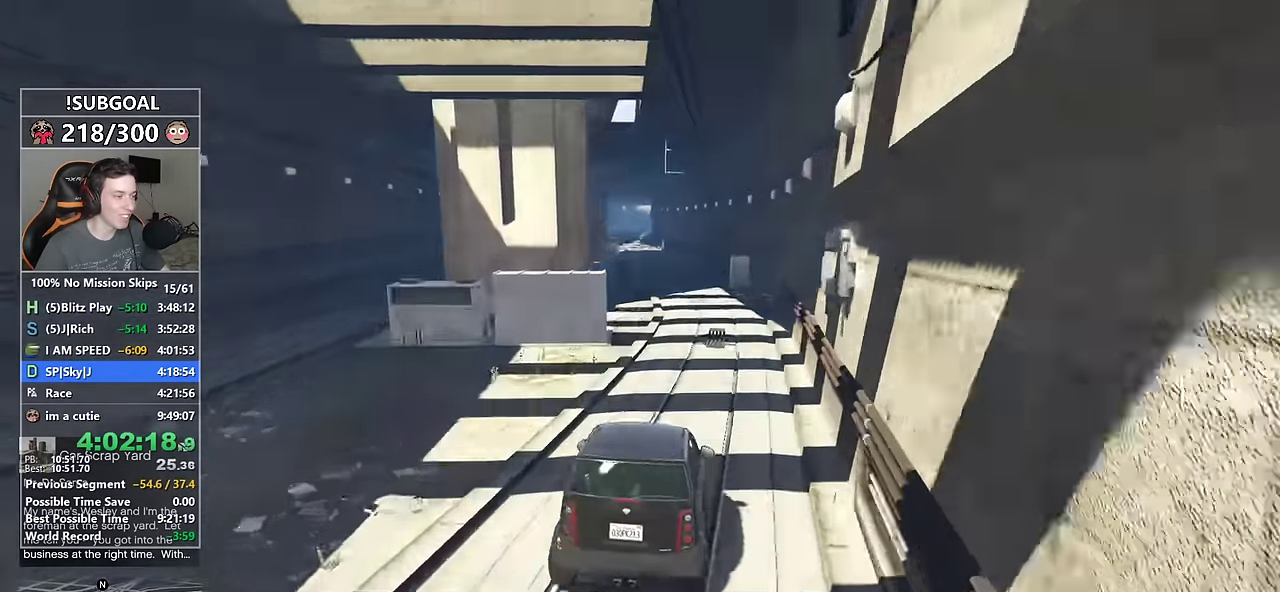
{"keys": ["w"], "mouse": [], "events": [[50, "a", "down"], [150, "a", "up"]]}
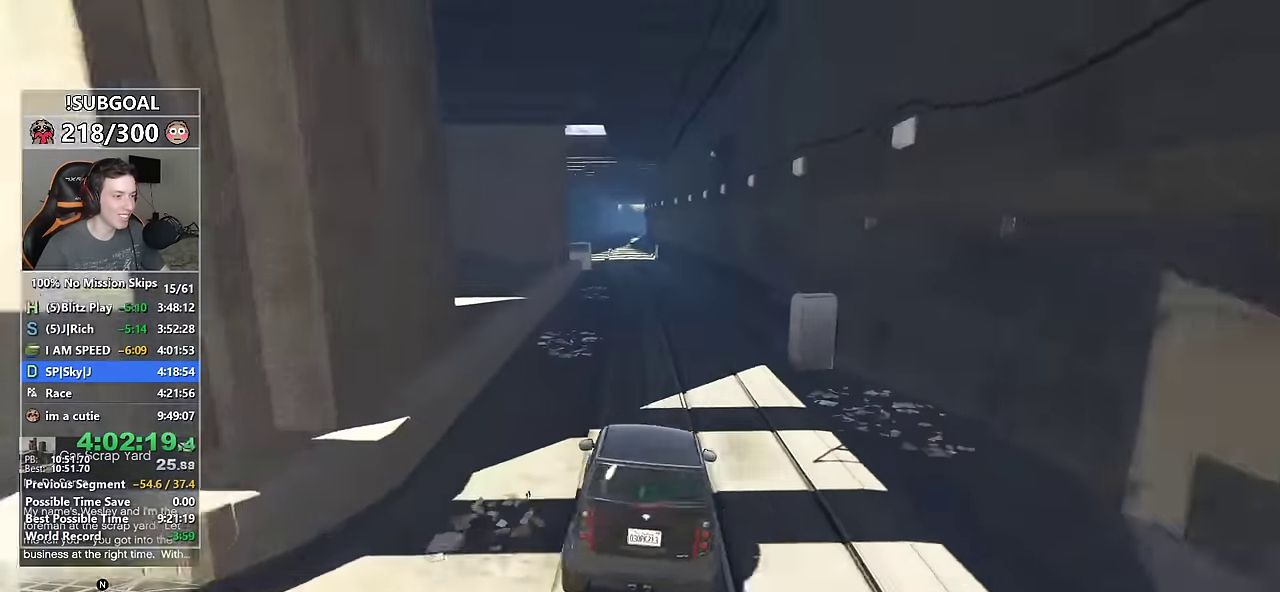
{"keys": ["w"], "mouse": [], "events": [[67, "a", "down"], [167, "a", "up"], [384, "a", "down"], [484, "a", "up"]]}
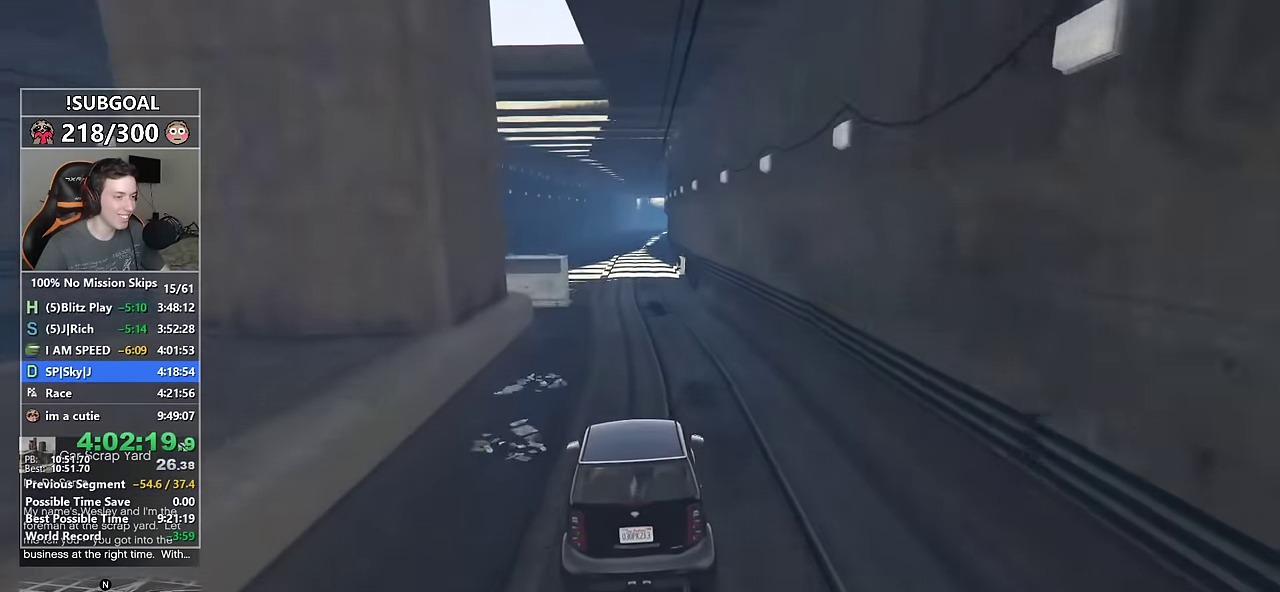
{"keys": ["w"], "mouse": [], "events": [[184, "a", "down"], [217, "a", "up"], [367, "d", "down"], [450, "d", "up"]]}
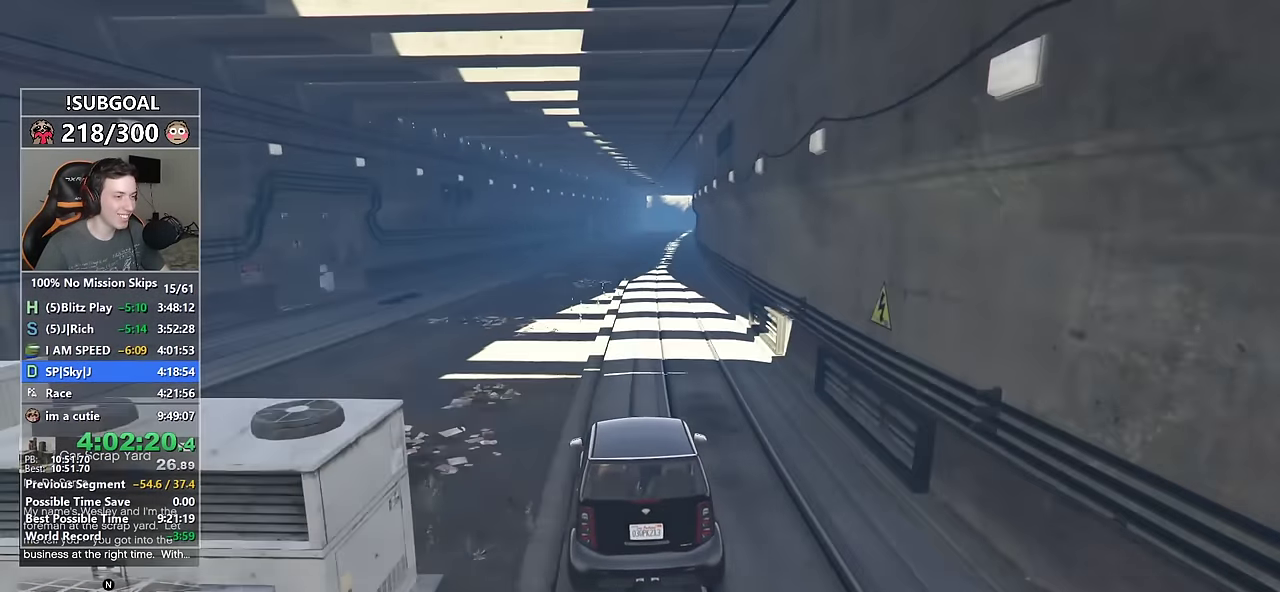
{"keys": ["w"], "mouse": [], "events": [[100, "d", "down"], [150, "d", "up"]]}
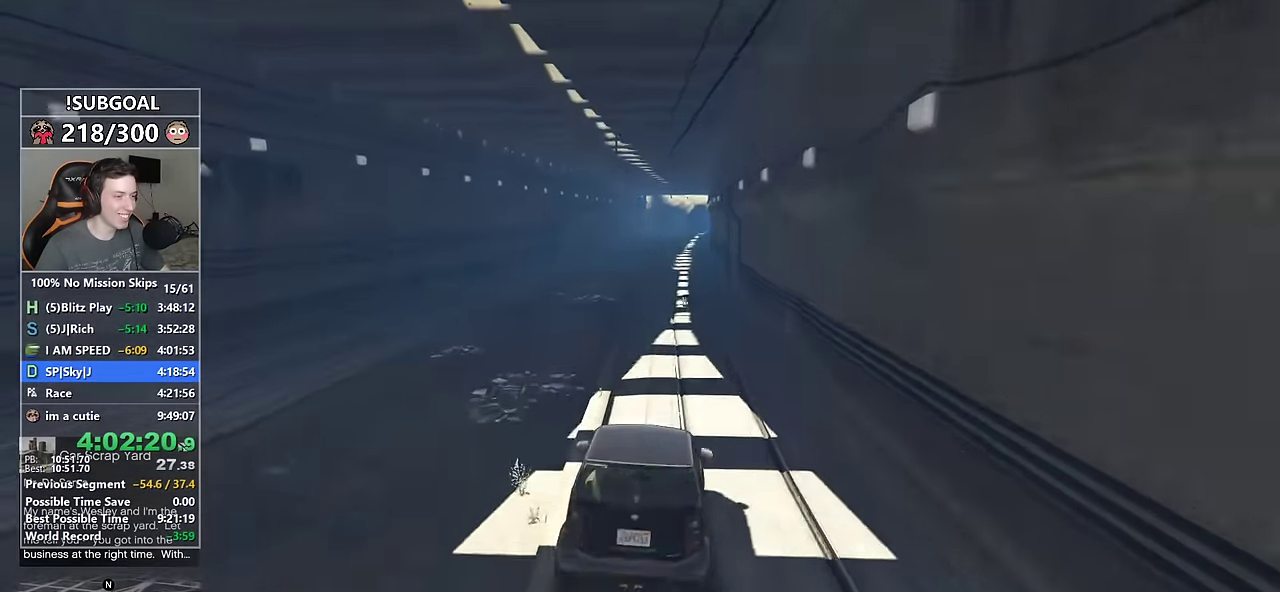
{"keys": ["w"], "mouse": [], "events": []}
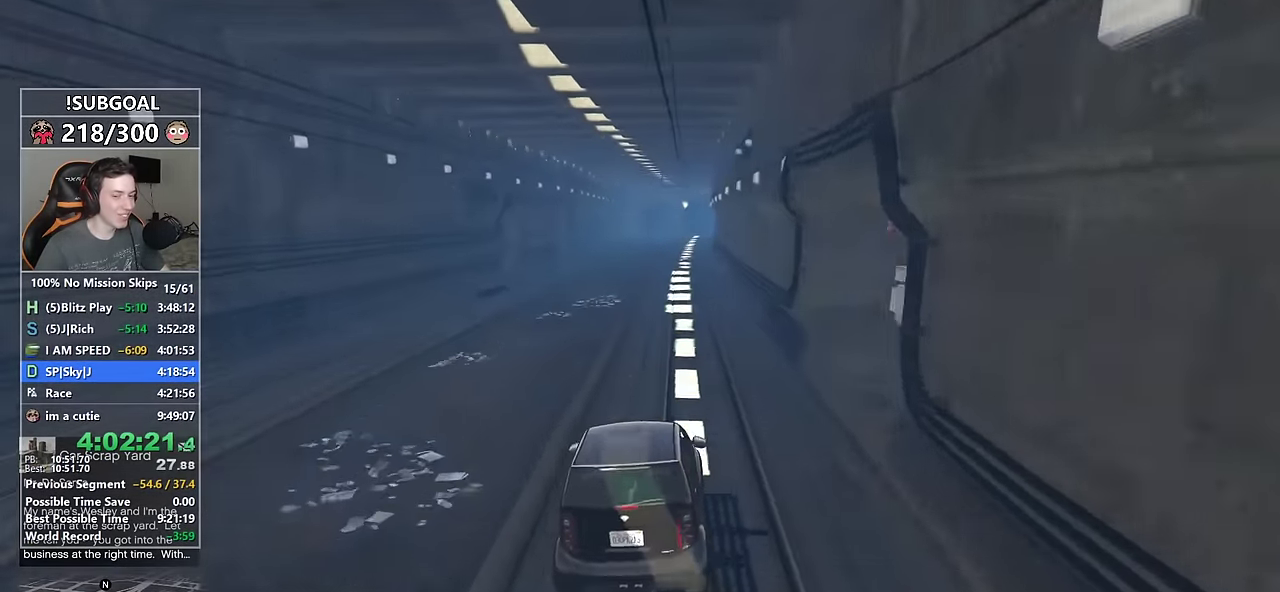
{"keys": ["w"], "mouse": [], "events": [[316, "d", "down"], [366, "d", "up"]]}
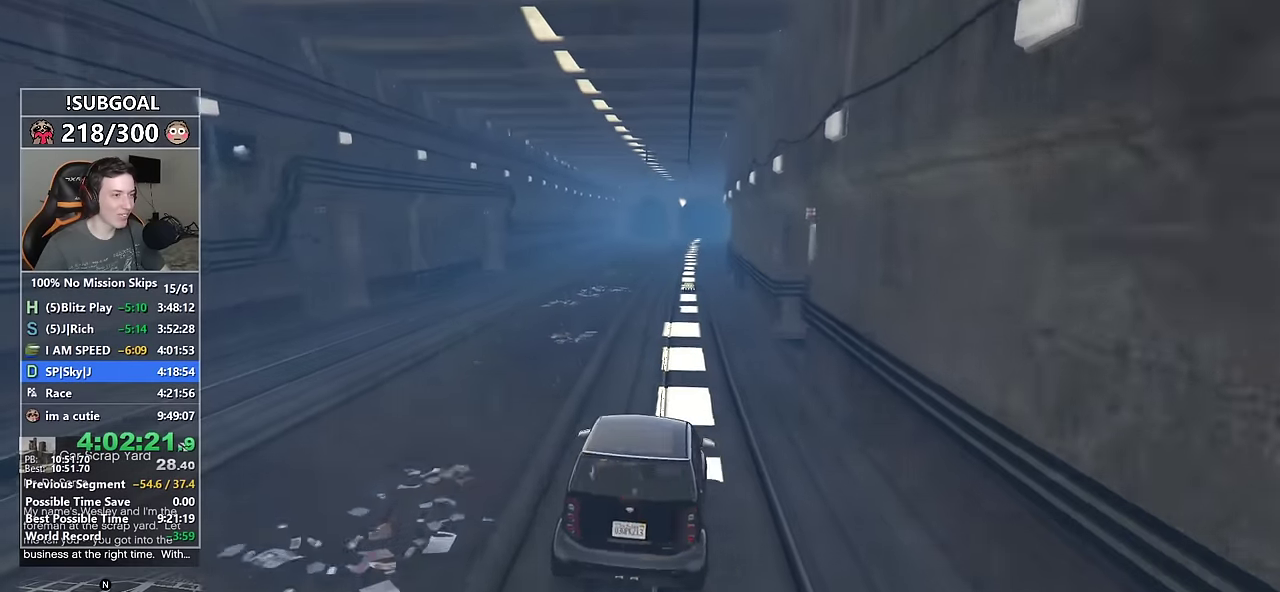
{"keys": ["w"], "mouse": [], "events": []}
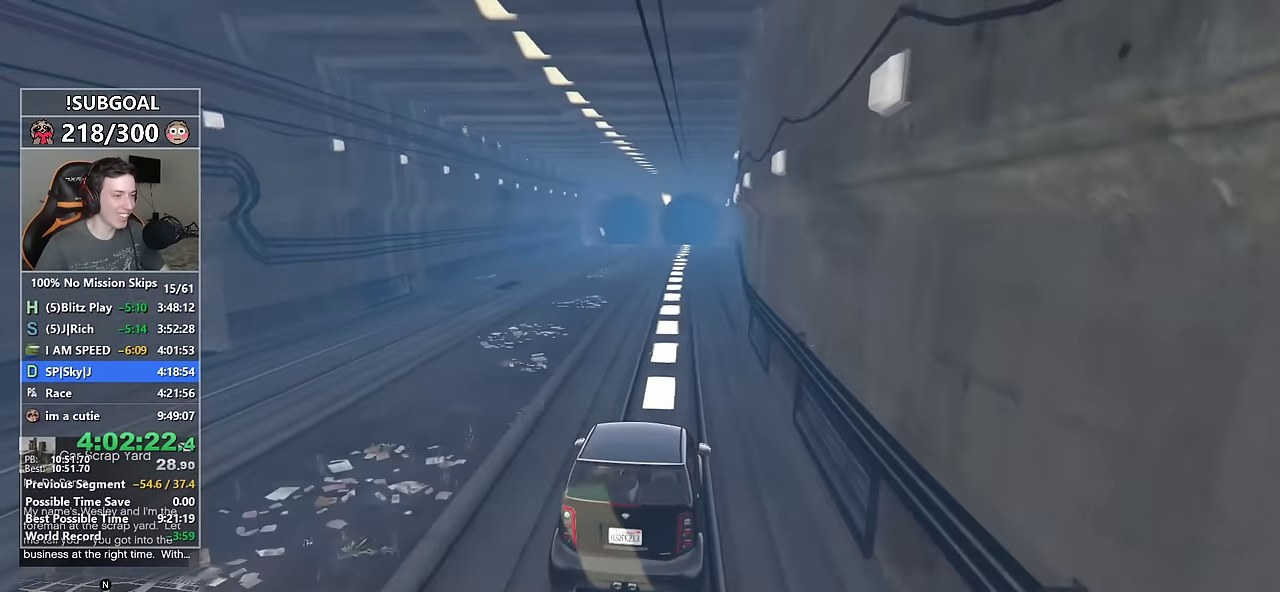
{"keys": ["w"], "mouse": [], "events": []}